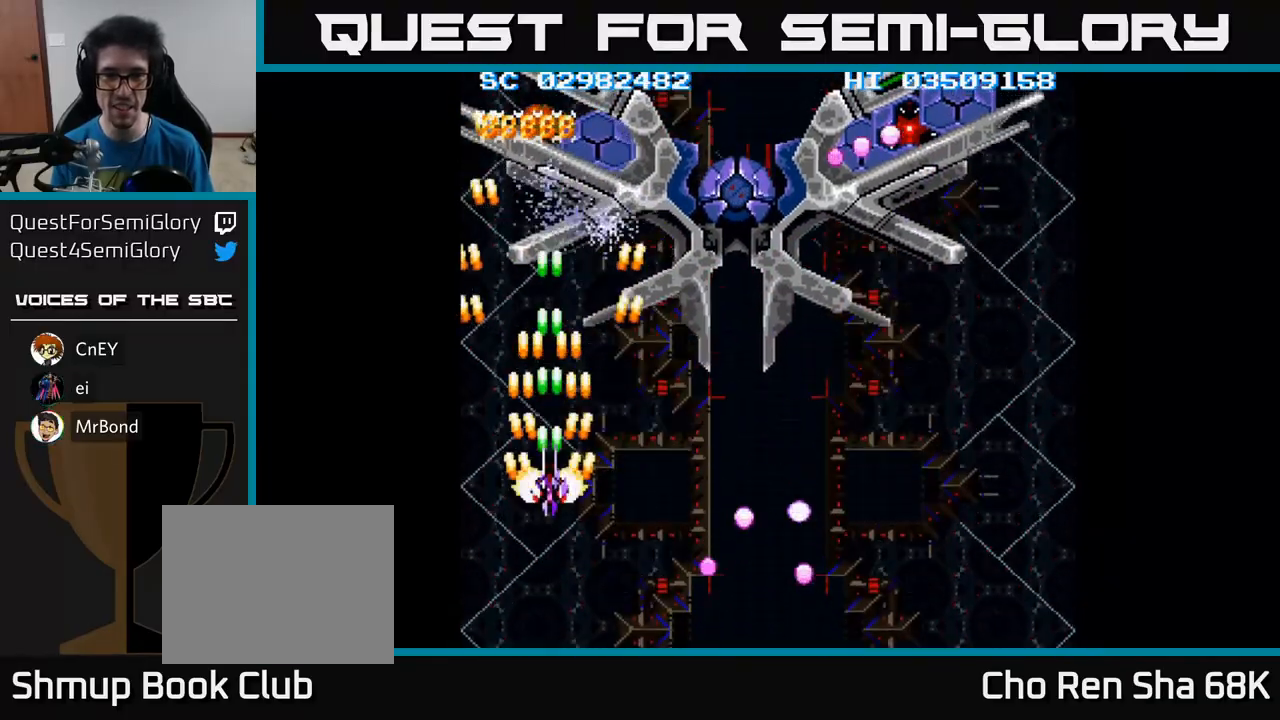
Gameplay with a controller (Xbox layout); each line is a JSON object with the inputs held at the frame after it. "events" lists button and stick changes between this image and that frame as [ms after this image, input, new state], when the widget could be followed in between. Not read: left_stick right_stick.
{"buttons": ["A", "DPAD_DOWN"], "events": [[17, "DPAD_RIGHT", "down"], [33, "DPAD_UP", "up"], [267, "DPAD_RIGHT", "up"], [300, "DPAD_LEFT", "down"], [300, "DPAD_UP", "down"], [383, "DPAD_UP", "up"], [433, "DPAD_DOWN", "down"], [433, "DPAD_LEFT", "up"]]}
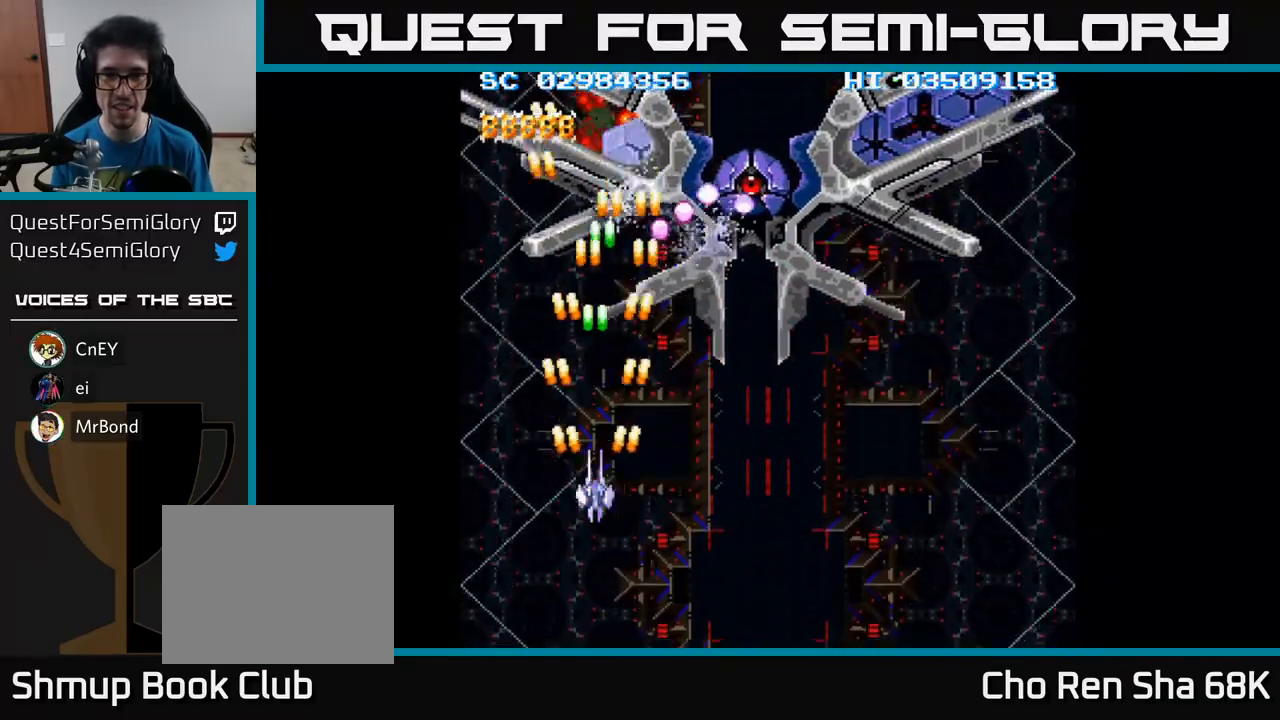
{"buttons": ["A"], "events": [[267, "DPAD_DOWN", "up"]]}
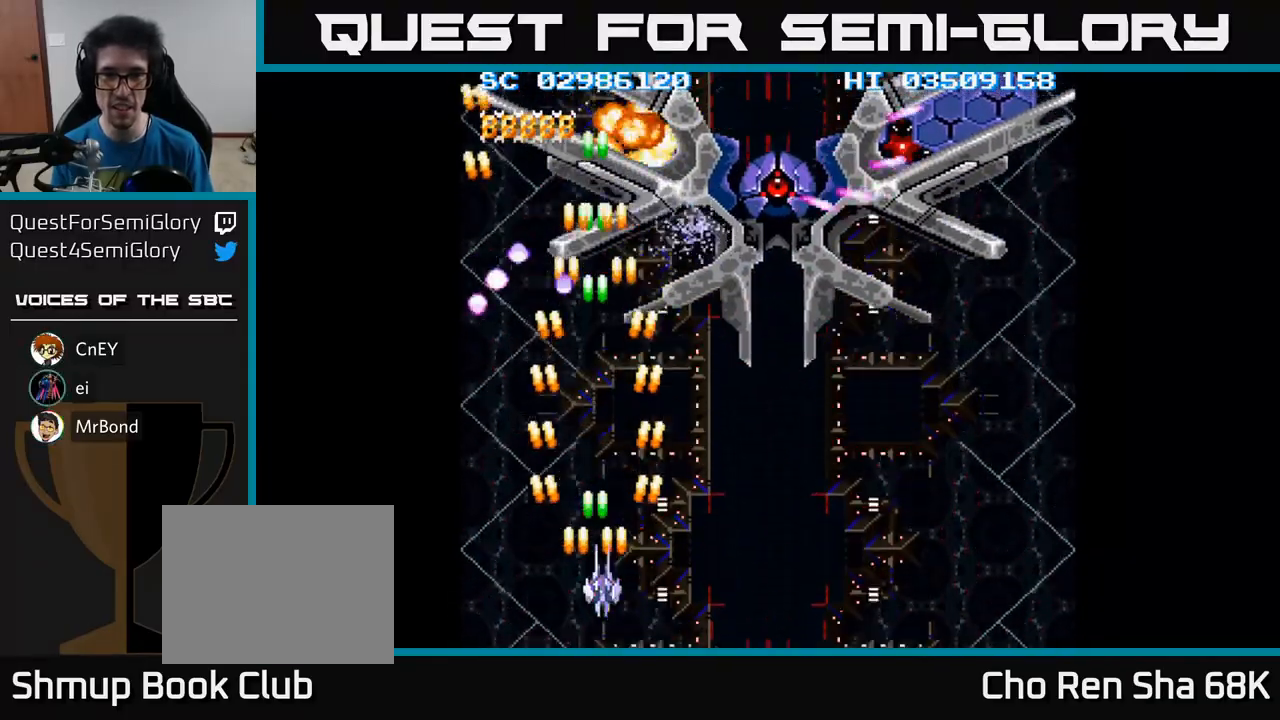
{"buttons": ["A", "DPAD_RIGHT"], "events": [[17, "DPAD_RIGHT", "down"], [67, "DPAD_DOWN", "down"], [250, "DPAD_DOWN", "up"]]}
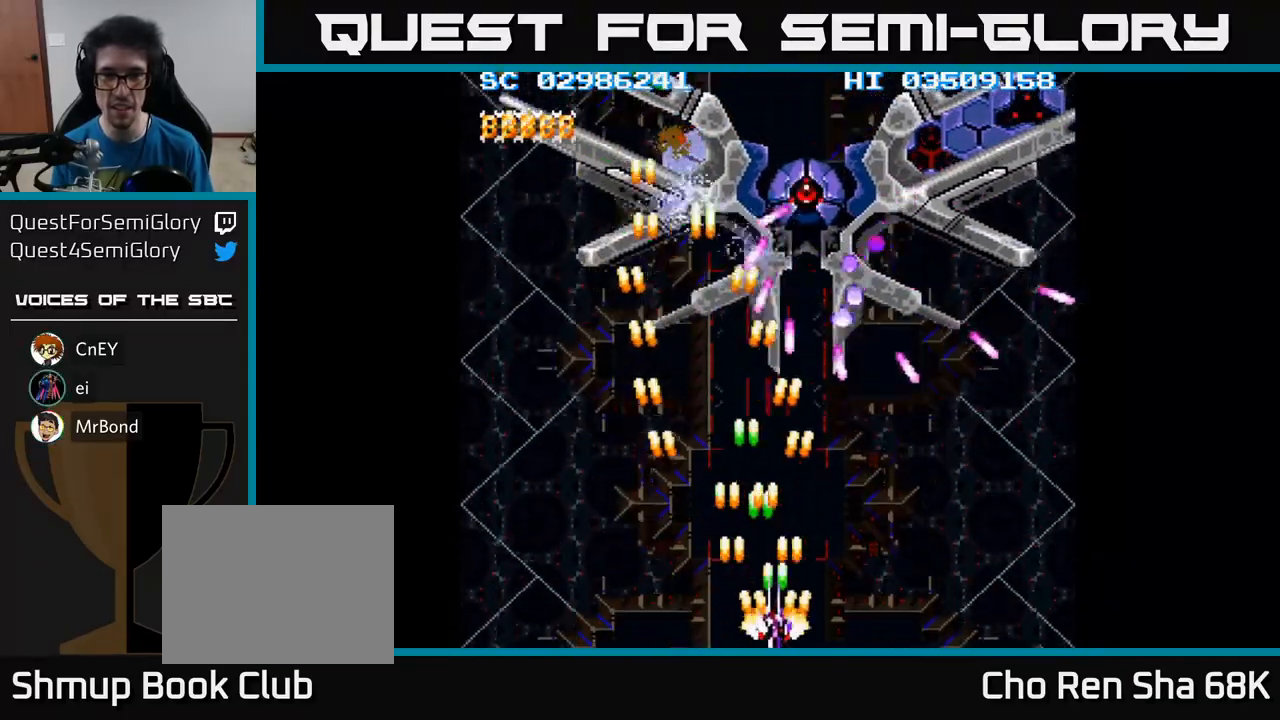
{"buttons": ["A"], "events": [[17, "DPAD_RIGHT", "up"], [117, "DPAD_LEFT", "down"], [350, "DPAD_LEFT", "up"]]}
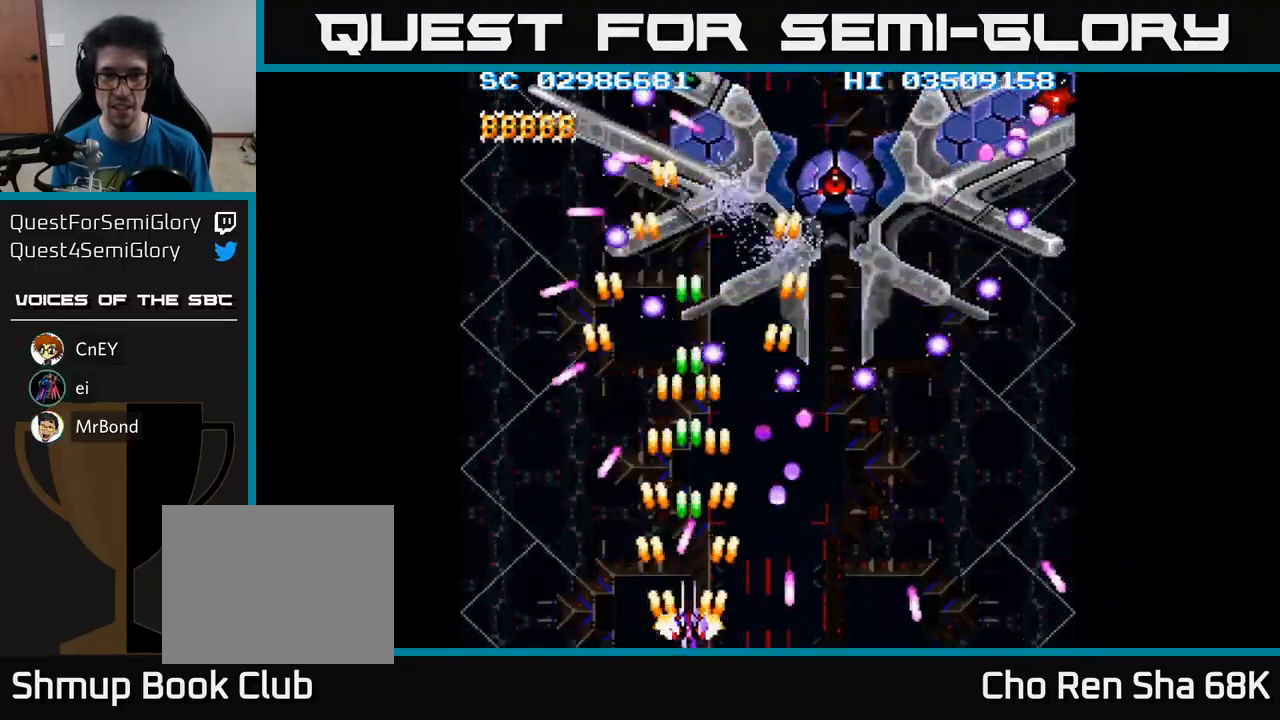
{"buttons": ["A", "DPAD_UP", "DPAD_RIGHT"], "events": [[33, "DPAD_RIGHT", "down"], [100, "DPAD_RIGHT", "up"], [150, "DPAD_LEFT", "down"], [433, "DPAD_UP", "down"], [450, "DPAD_LEFT", "up"], [483, "DPAD_RIGHT", "down"]]}
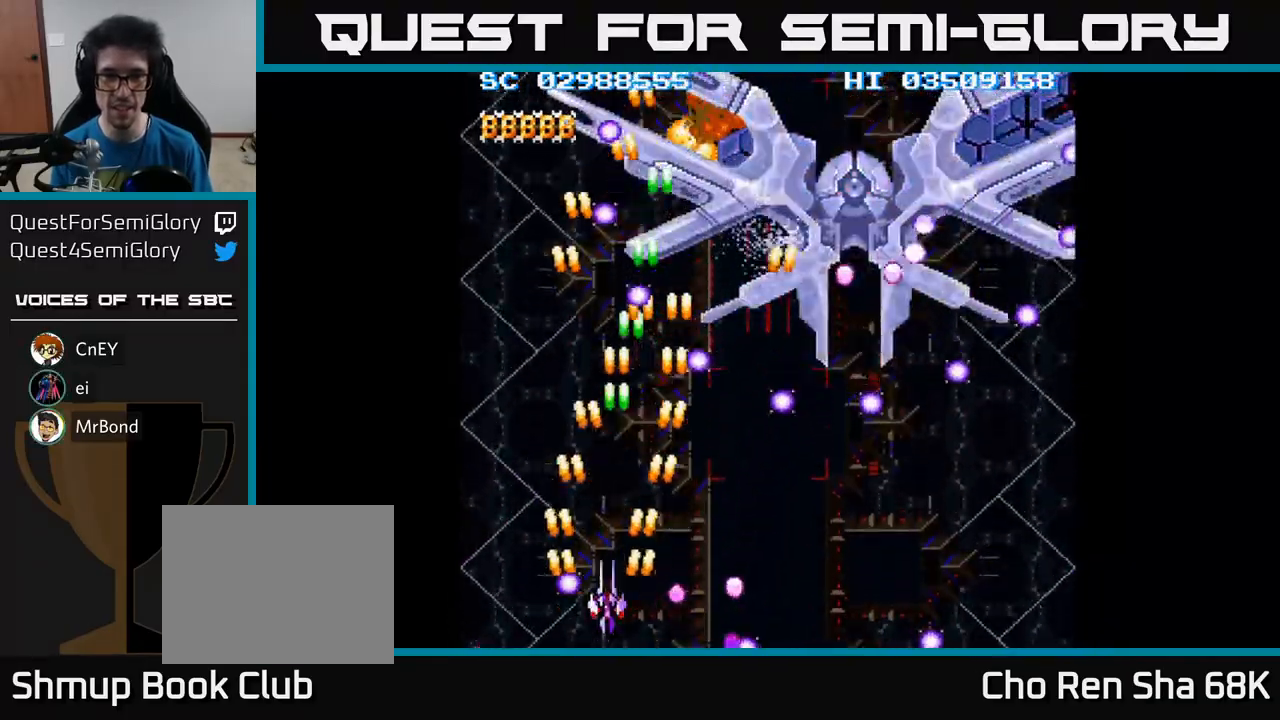
{"buttons": ["A"], "events": [[50, "DPAD_RIGHT", "up"], [117, "DPAD_UP", "up"], [150, "DPAD_DOWN", "down"], [250, "DPAD_RIGHT", "down"], [367, "DPAD_DOWN", "up"], [450, "DPAD_RIGHT", "up"]]}
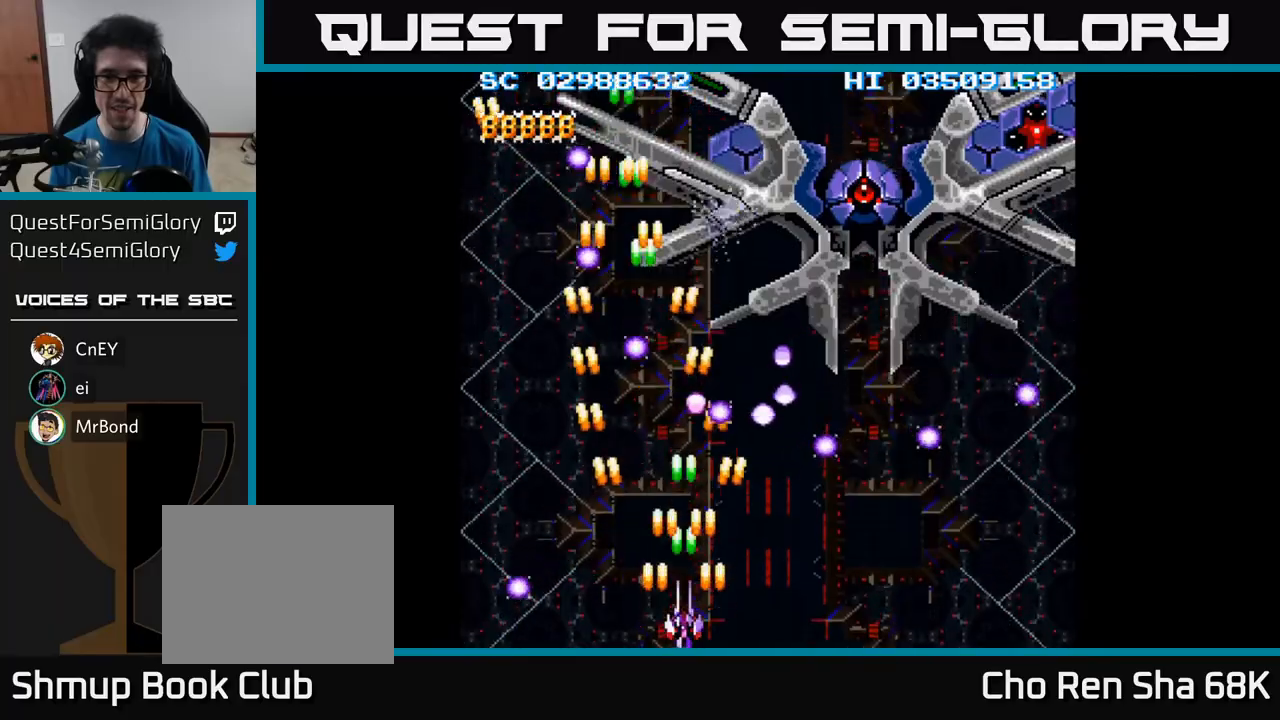
{"buttons": ["A", "DPAD_UP", "DPAD_RIGHT"], "events": [[100, "DPAD_RIGHT", "down"], [350, "DPAD_RIGHT", "up"], [367, "DPAD_UP", "down"], [467, "DPAD_RIGHT", "down"]]}
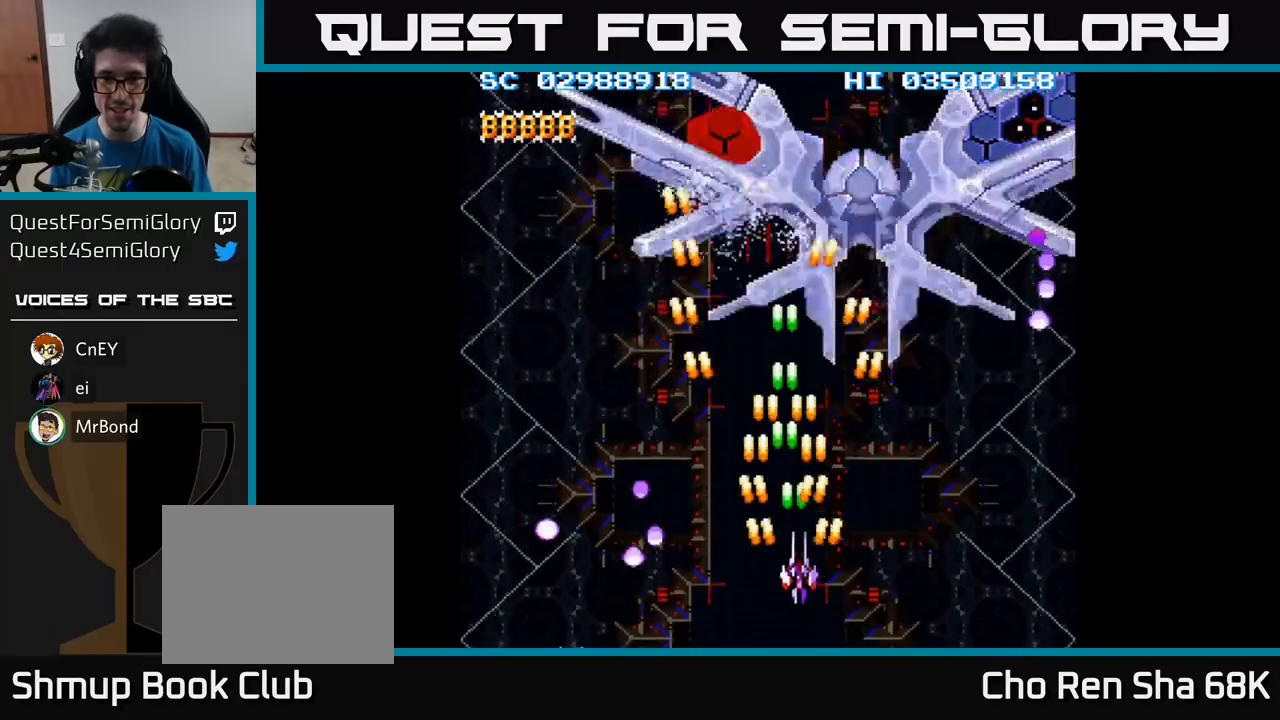
{"buttons": ["A", "DPAD_DOWN", "DPAD_RIGHT"], "events": [[167, "DPAD_RIGHT", "up"], [217, "DPAD_UP", "up"], [250, "DPAD_DOWN", "down"], [333, "DPAD_RIGHT", "down"]]}
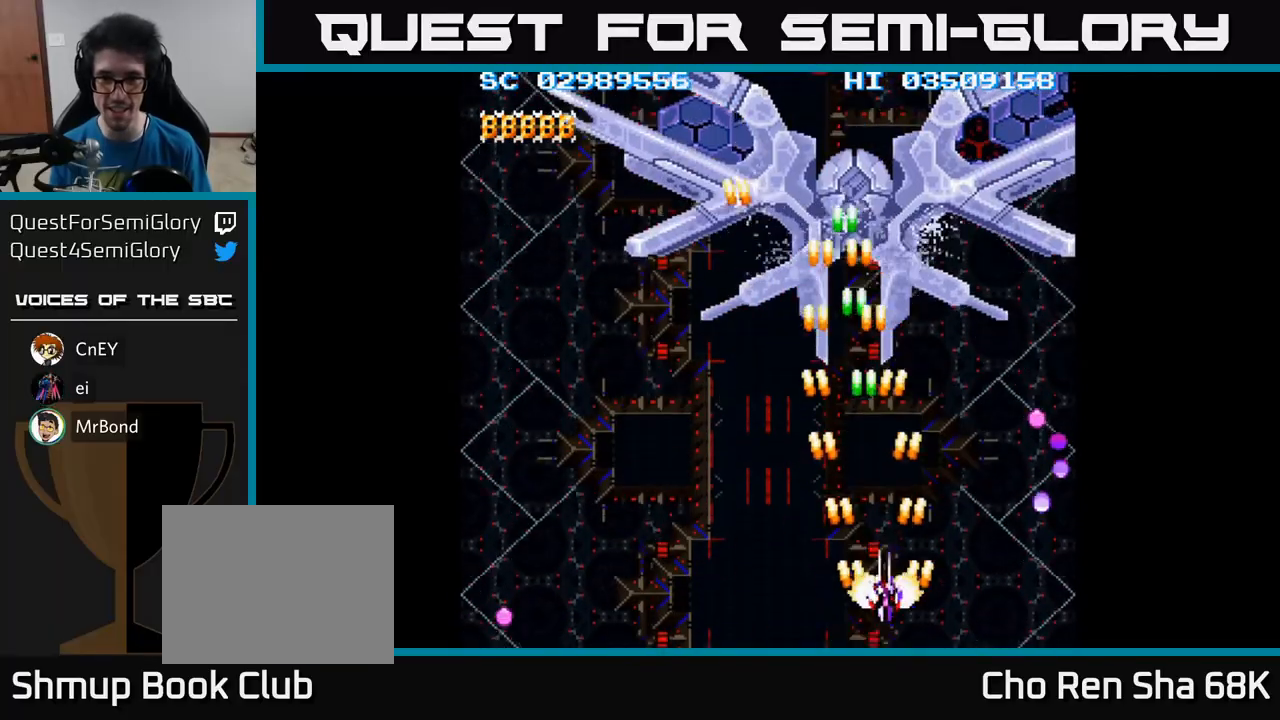
{"buttons": ["A", "DPAD_UP", "DPAD_RIGHT"], "events": [[17, "DPAD_RIGHT", "up"], [83, "DPAD_DOWN", "up"], [83, "DPAD_LEFT", "down"], [150, "DPAD_UP", "down"], [167, "DPAD_LEFT", "up"], [183, "DPAD_RIGHT", "down"], [300, "DPAD_UP", "up"], [333, "DPAD_UP", "down"]]}
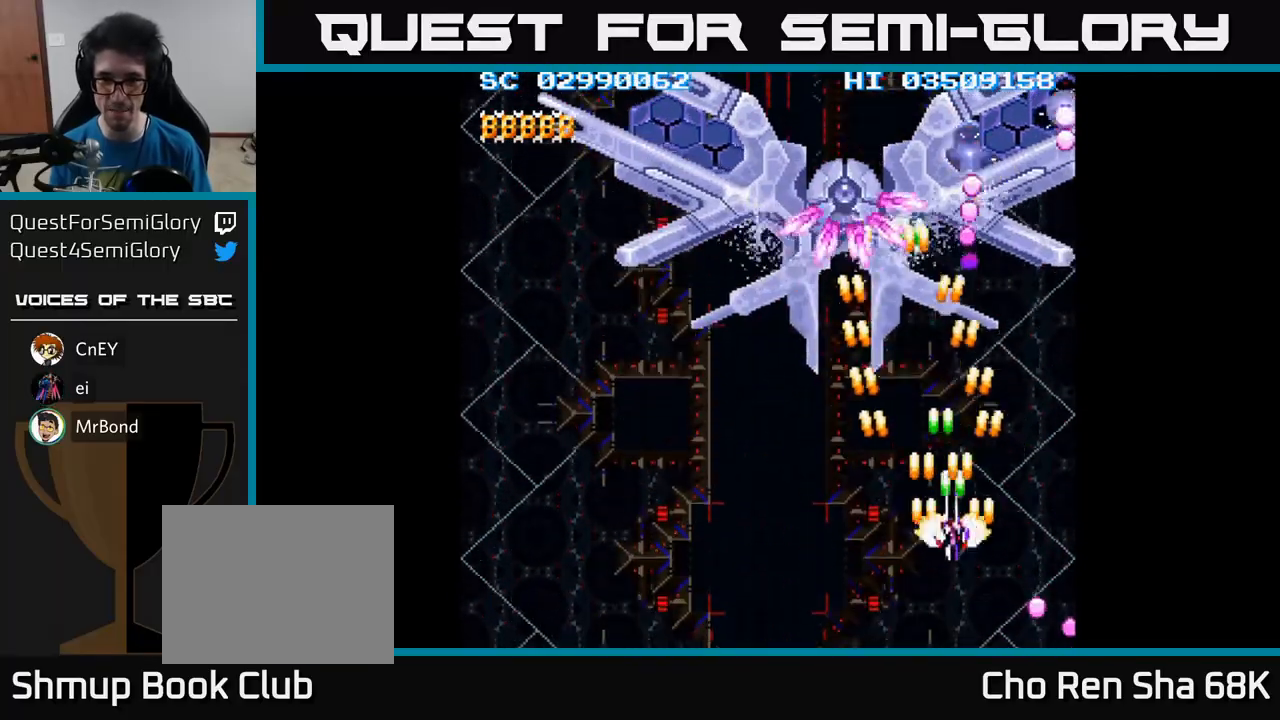
{"buttons": ["A", "DPAD_DOWN"], "events": [[83, "DPAD_UP", "up"], [150, "DPAD_DOWN", "down"], [167, "DPAD_RIGHT", "up"]]}
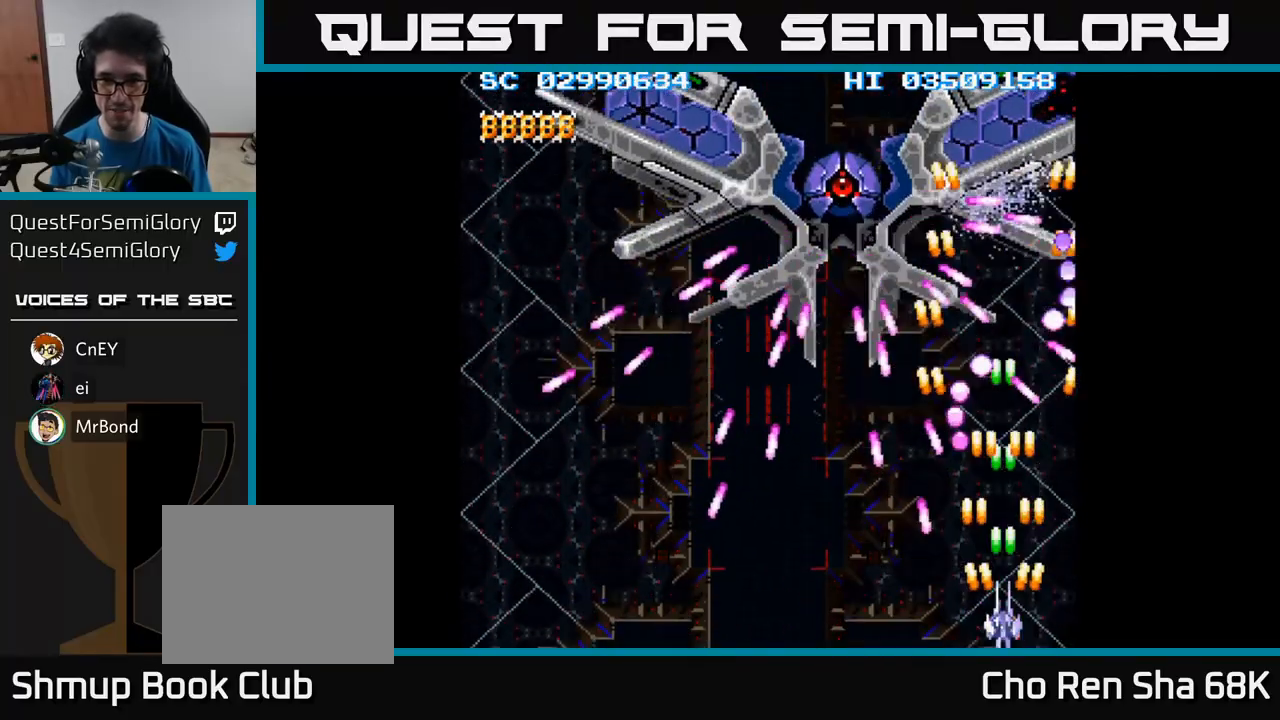
{"buttons": ["A"], "events": [[67, "DPAD_DOWN", "up"], [100, "DPAD_RIGHT", "down"], [167, "DPAD_RIGHT", "up"]]}
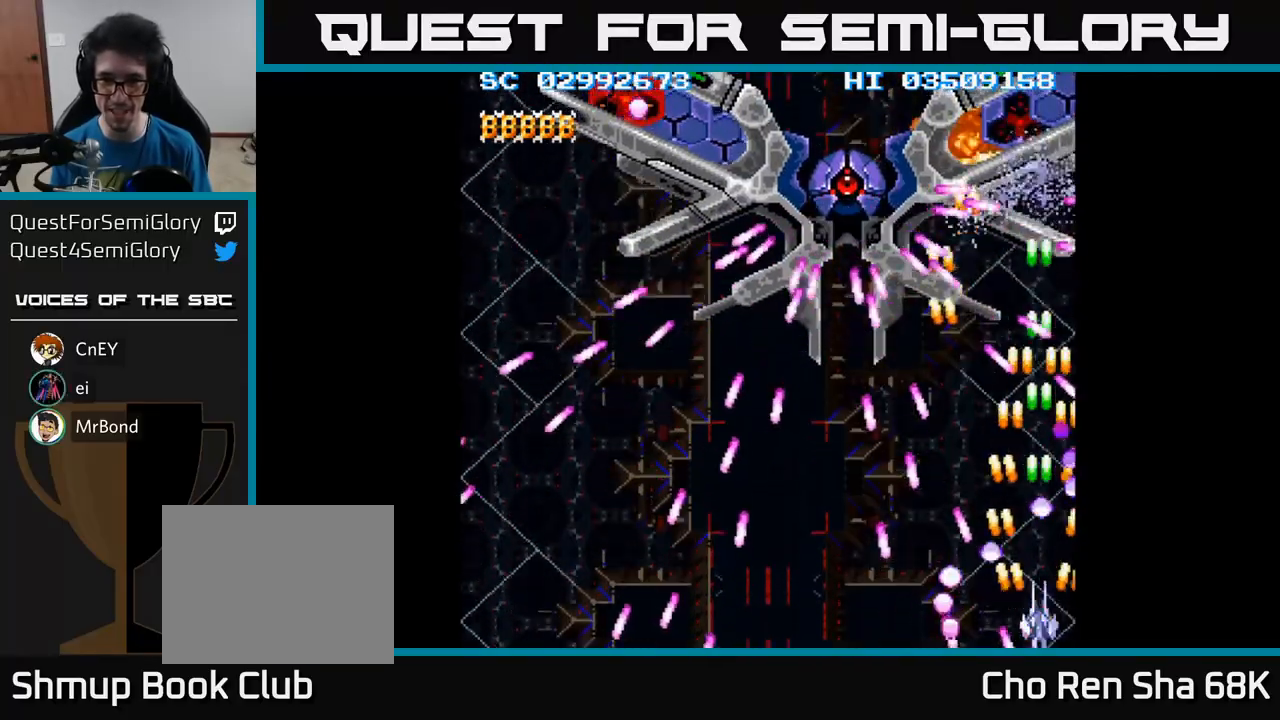
{"buttons": ["A", "DPAD_DOWN"], "events": [[33, "DPAD_UP", "down"], [50, "DPAD_LEFT", "down"], [183, "DPAD_LEFT", "up"], [300, "DPAD_RIGHT", "down"], [367, "DPAD_UP", "up"], [433, "DPAD_RIGHT", "up"], [450, "DPAD_DOWN", "down"]]}
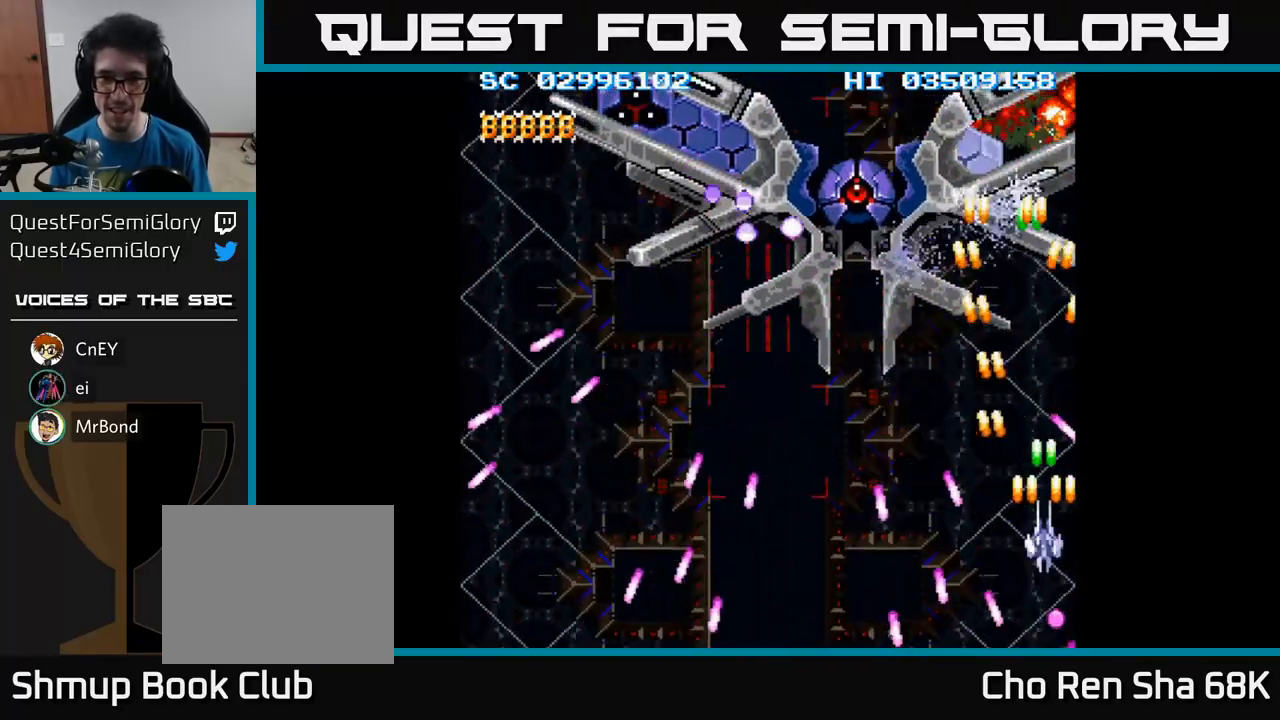
{"buttons": ["A"], "events": [[67, "DPAD_DOWN", "up"], [250, "DPAD_RIGHT", "down"], [300, "DPAD_RIGHT", "up"]]}
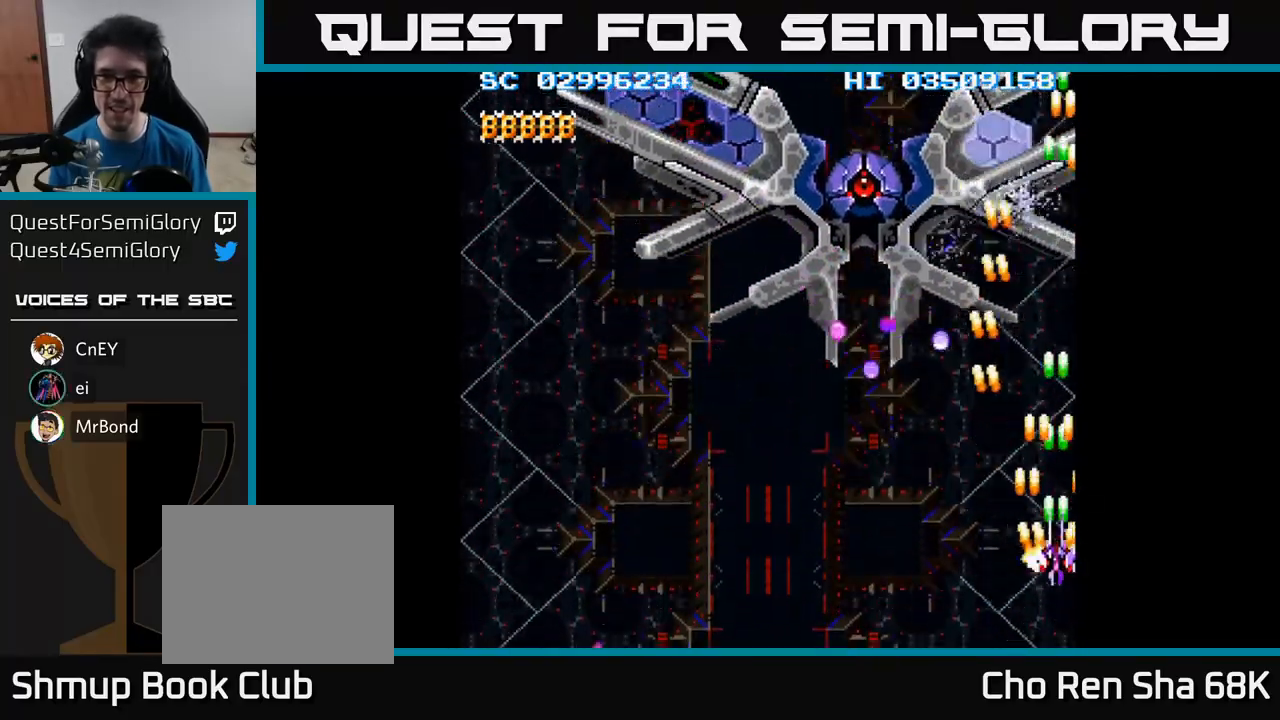
{"buttons": ["A", "DPAD_DOWN", "DPAD_LEFT"], "events": [[150, "DPAD_LEFT", "down"], [217, "DPAD_DOWN", "down"], [300, "DPAD_LEFT", "up"], [483, "DPAD_LEFT", "down"]]}
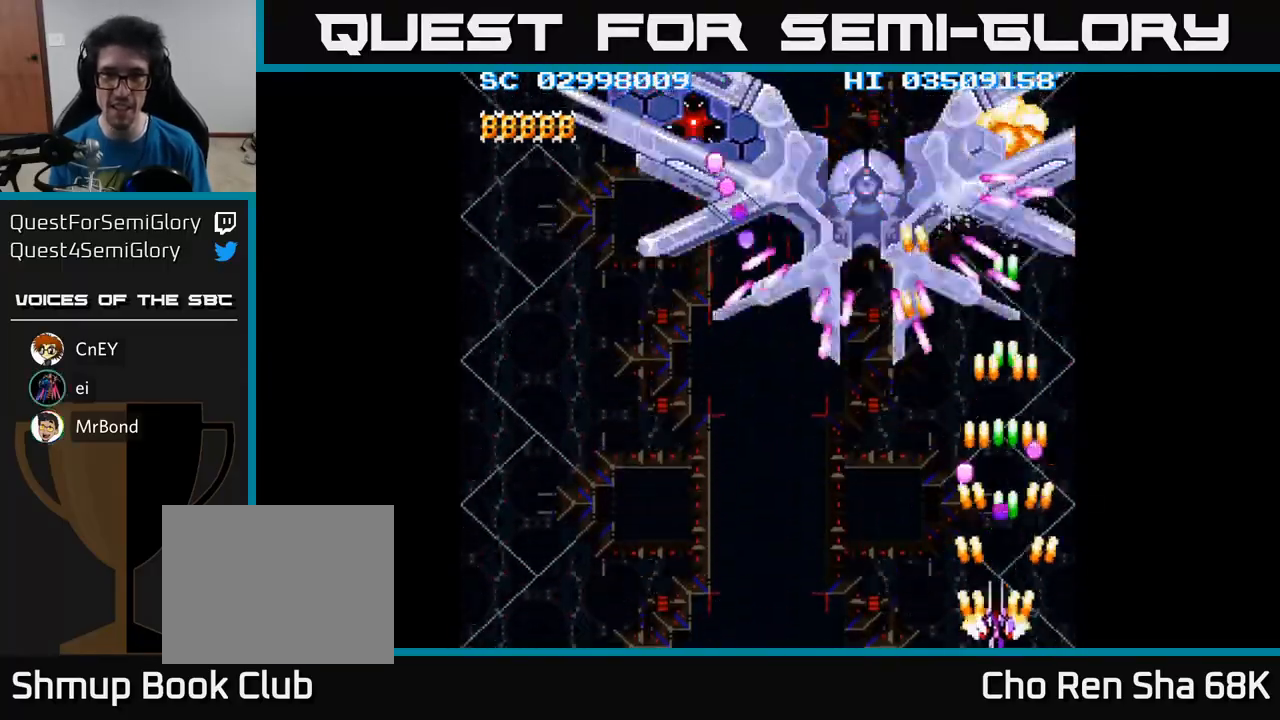
{"buttons": ["A"], "events": [[67, "DPAD_DOWN", "up"], [283, "DPAD_LEFT", "up"], [317, "DPAD_RIGHT", "down"], [367, "DPAD_RIGHT", "up"]]}
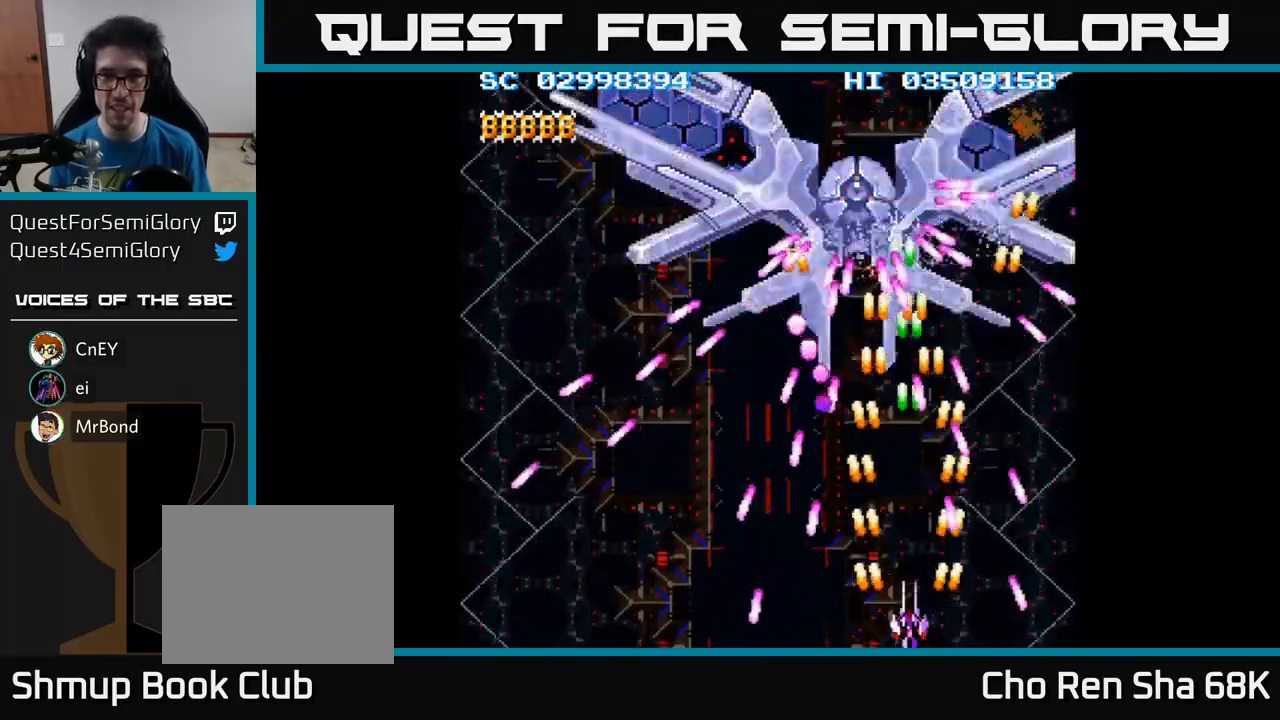
{"buttons": ["A", "DPAD_LEFT"], "events": [[83, "DPAD_LEFT", "down"], [150, "DPAD_LEFT", "up"], [500, "DPAD_LEFT", "down"]]}
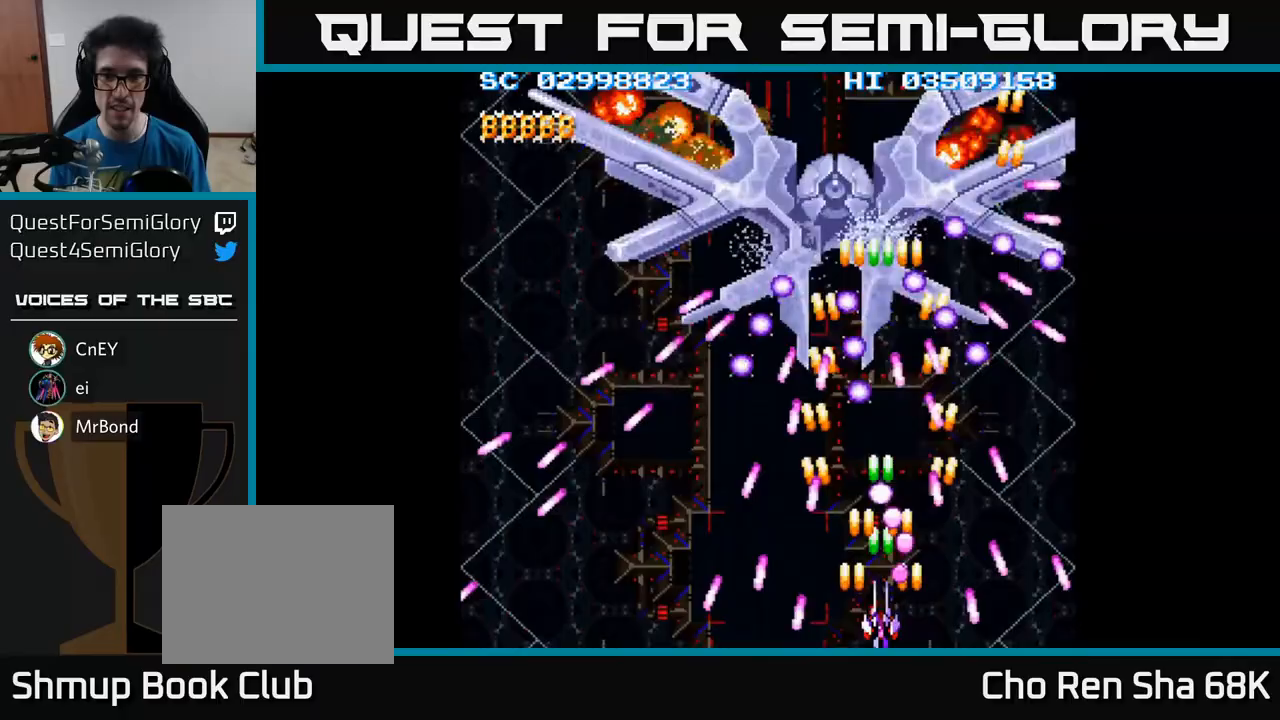
{"buttons": ["A", "DPAD_LEFT"], "events": [[83, "DPAD_LEFT", "up"], [300, "DPAD_RIGHT", "down"], [317, "DPAD_DOWN", "down"], [367, "DPAD_RIGHT", "up"], [383, "DPAD_LEFT", "down"], [417, "DPAD_DOWN", "up"]]}
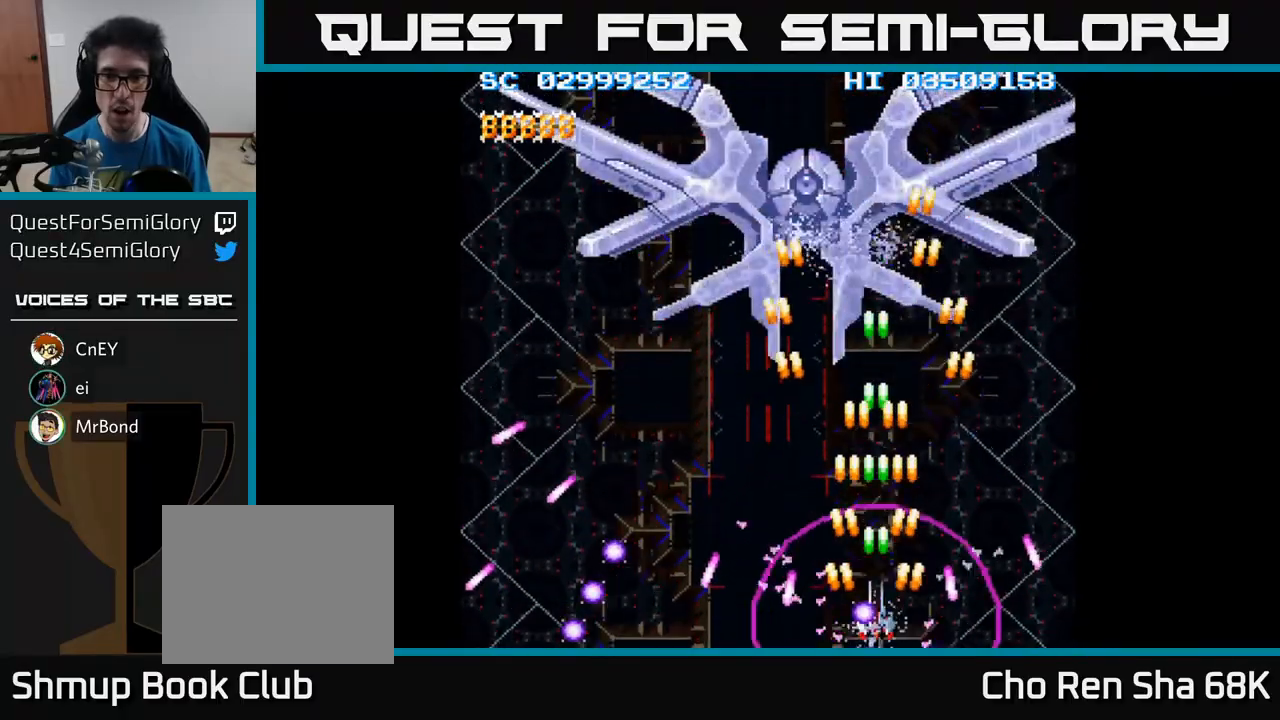
{"buttons": ["A", "DPAD_LEFT"], "events": [[83, "DPAD_LEFT", "up"], [150, "DPAD_RIGHT", "down"], [200, "DPAD_RIGHT", "up"], [467, "DPAD_LEFT", "down"]]}
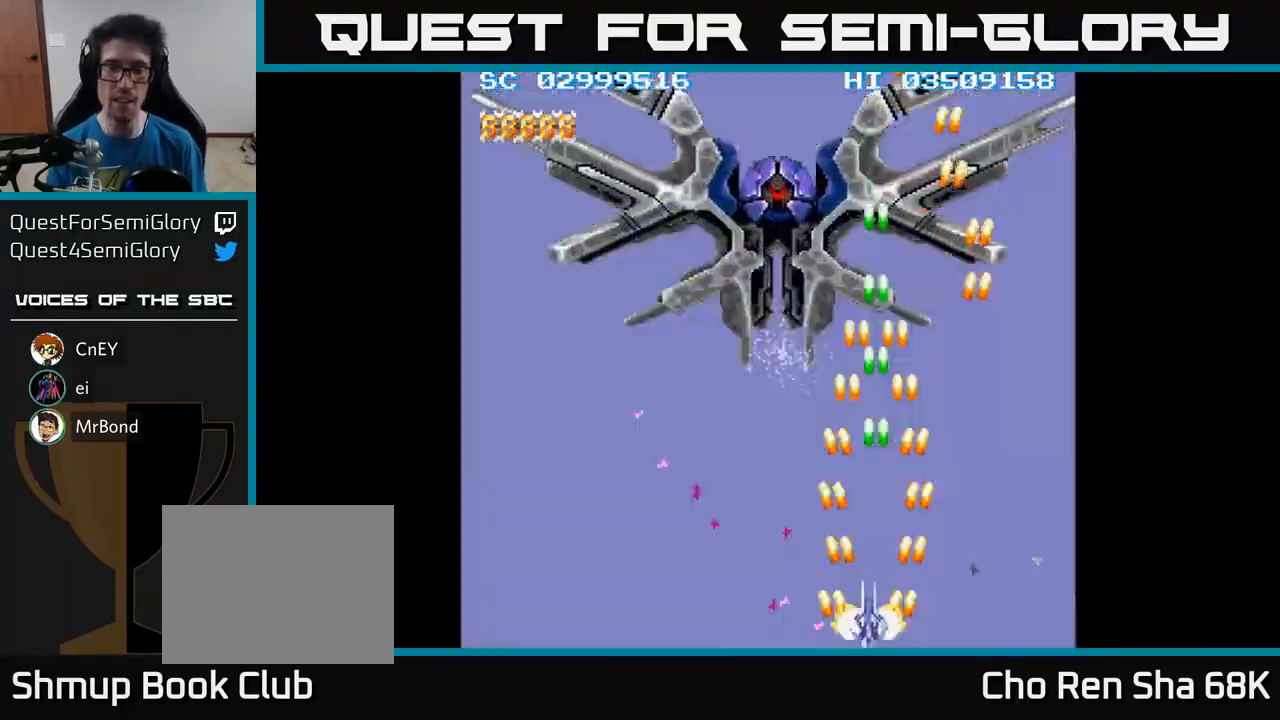
{"buttons": ["A", "DPAD_UP"], "events": [[150, "DPAD_UP", "down"], [433, "DPAD_LEFT", "up"]]}
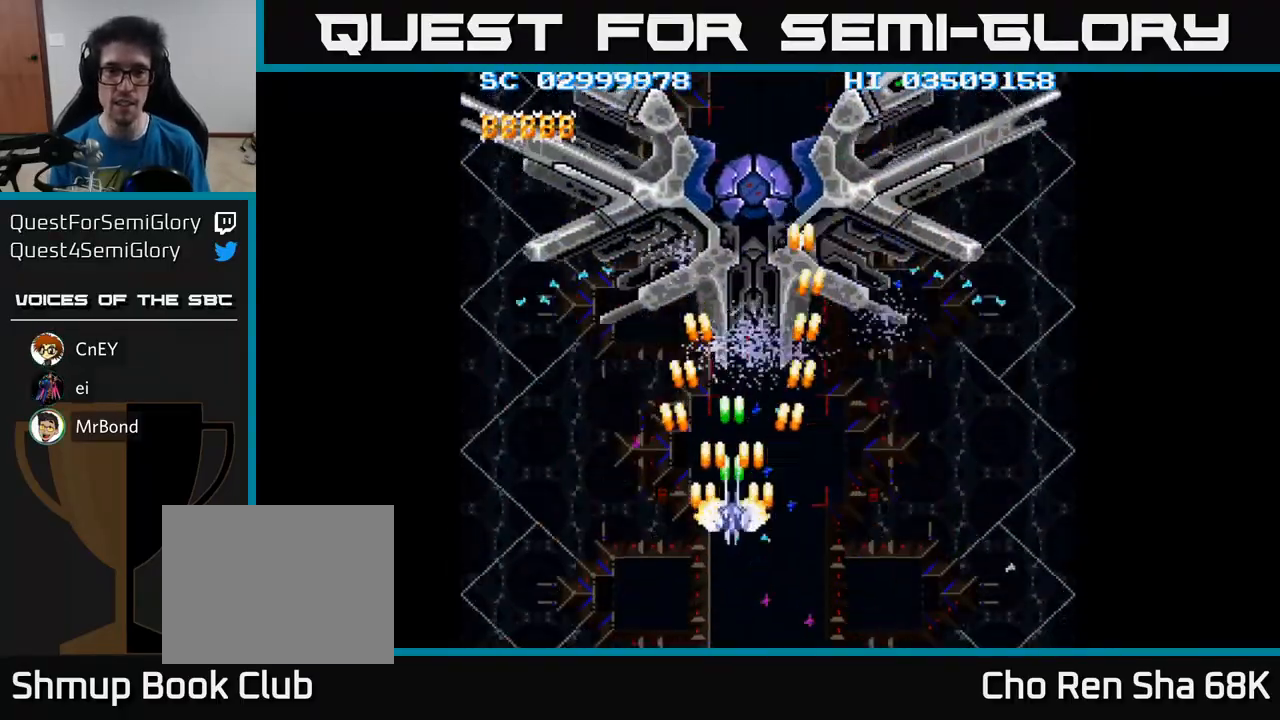
{"buttons": ["A"], "events": [[400, "DPAD_UP", "up"]]}
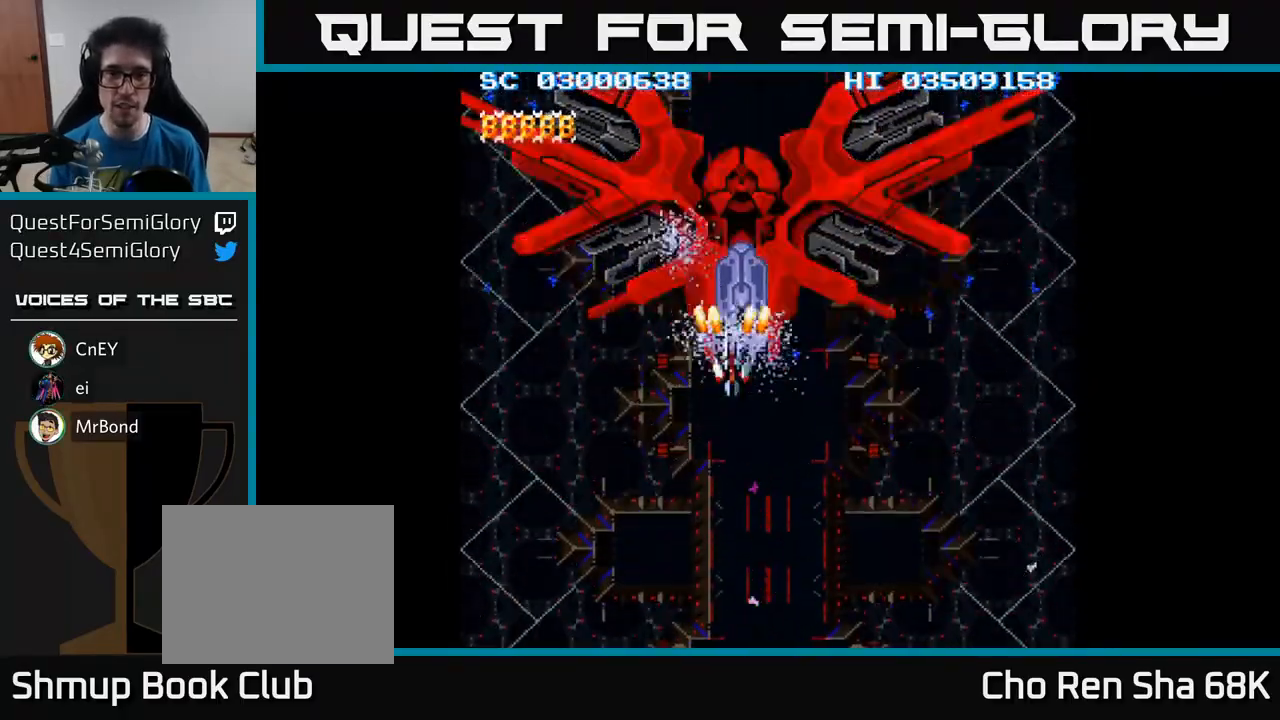
{"buttons": ["A", "DPAD_DOWN"], "events": [[217, "DPAD_DOWN", "down"], [417, "DPAD_RIGHT", "down"], [450, "DPAD_DOWN", "up"], [483, "DPAD_DOWN", "down"], [500, "DPAD_RIGHT", "up"]]}
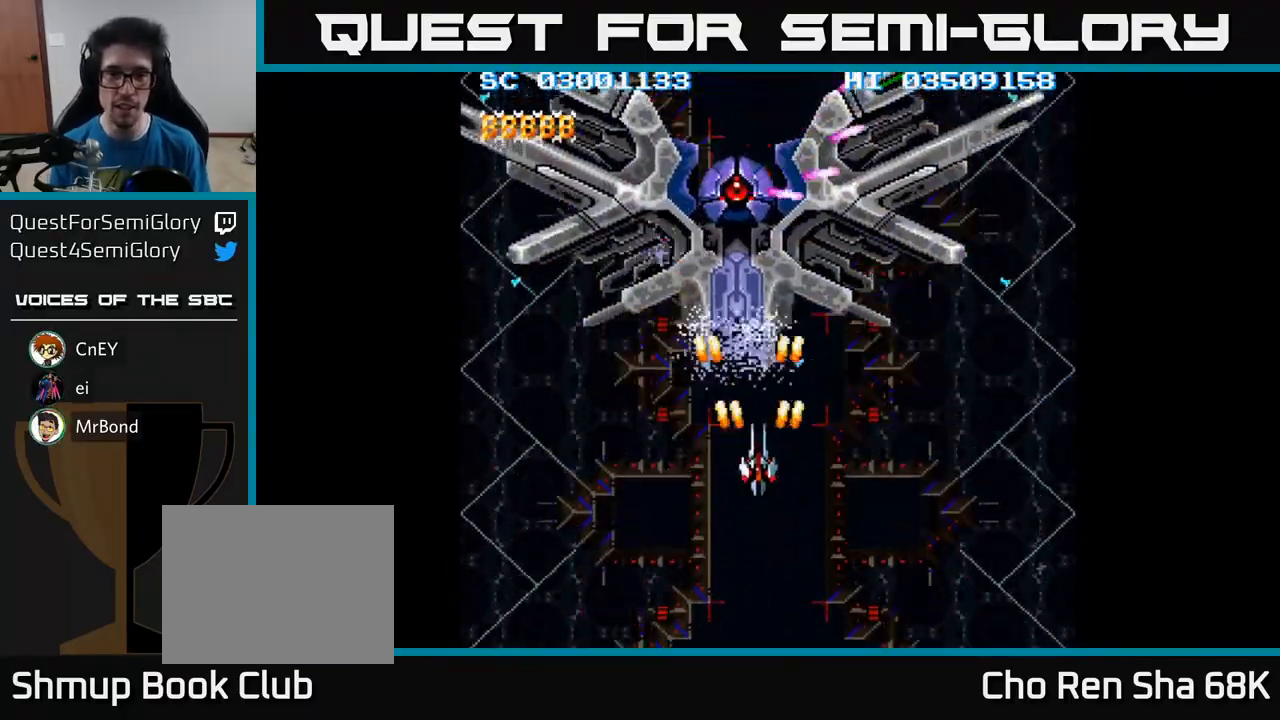
{"buttons": ["A"], "events": [[500, "DPAD_DOWN", "up"]]}
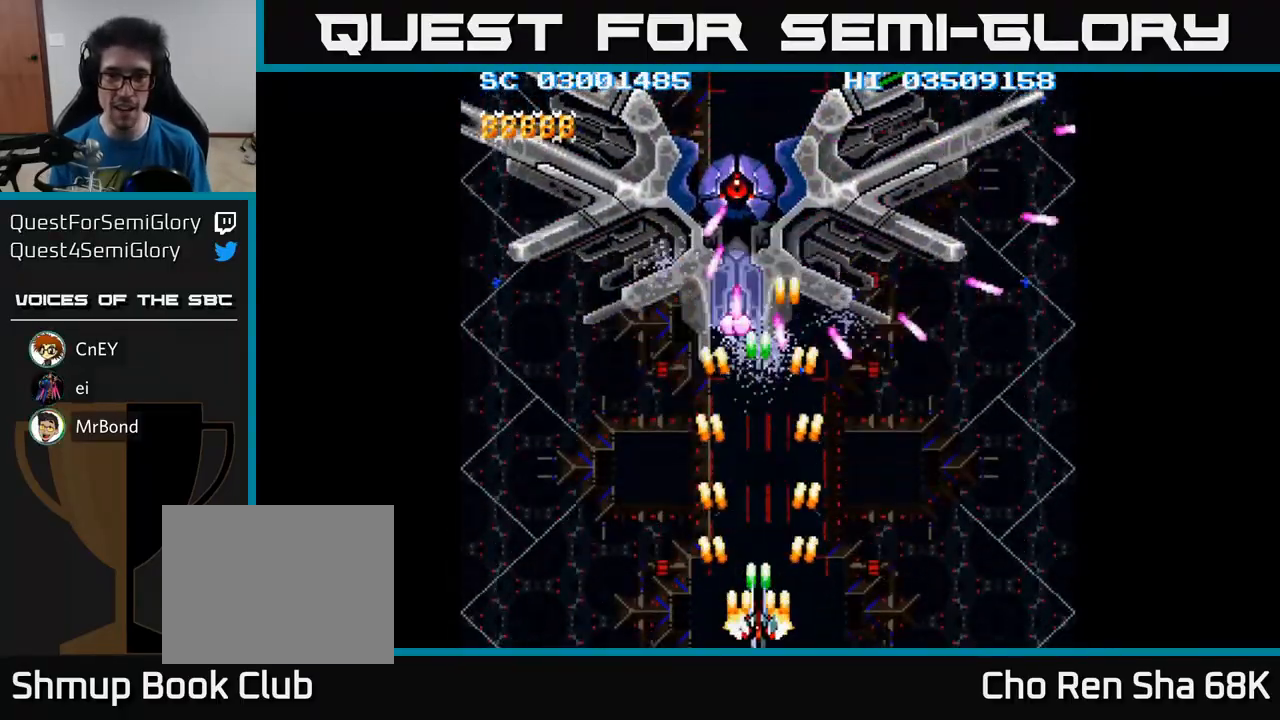
{"buttons": ["A", "DPAD_RIGHT"], "events": [[333, "DPAD_RIGHT", "down"]]}
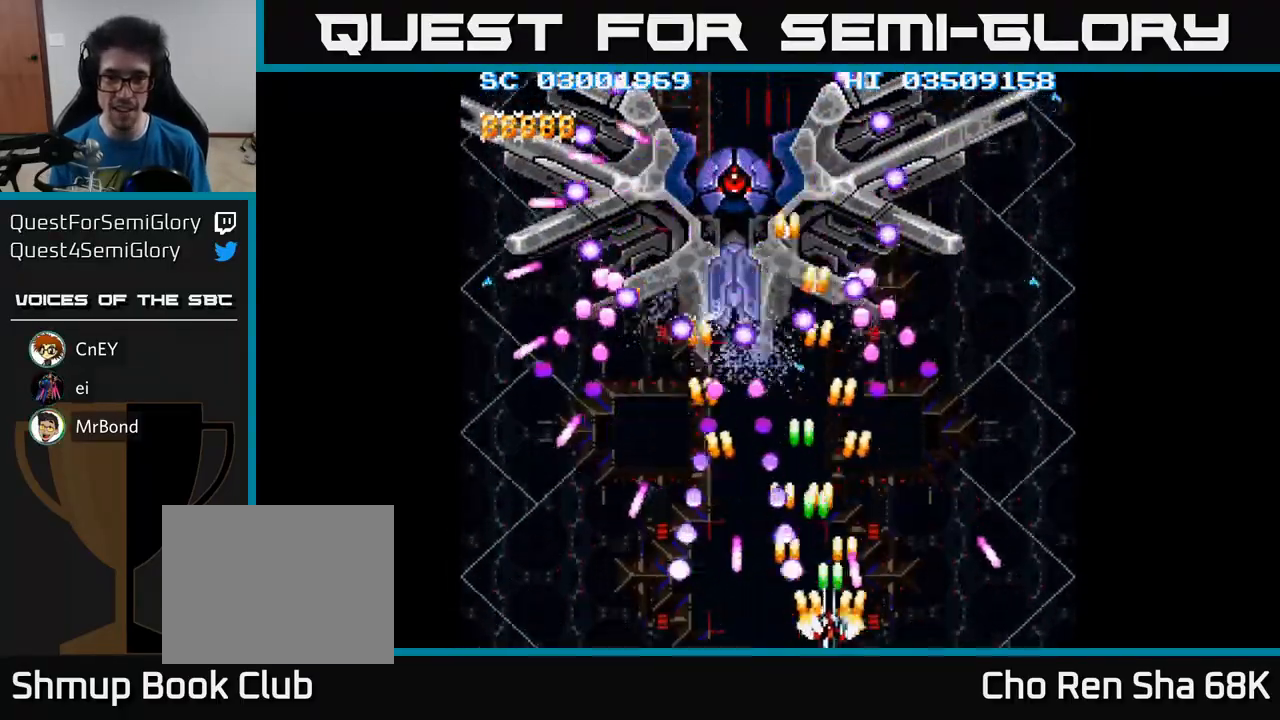
{"buttons": ["A", "DPAD_LEFT"], "events": [[50, "DPAD_RIGHT", "up"], [50, "DPAD_UP", "down"], [200, "DPAD_RIGHT", "down"], [200, "DPAD_UP", "up"], [283, "DPAD_RIGHT", "up"], [433, "DPAD_LEFT", "down"]]}
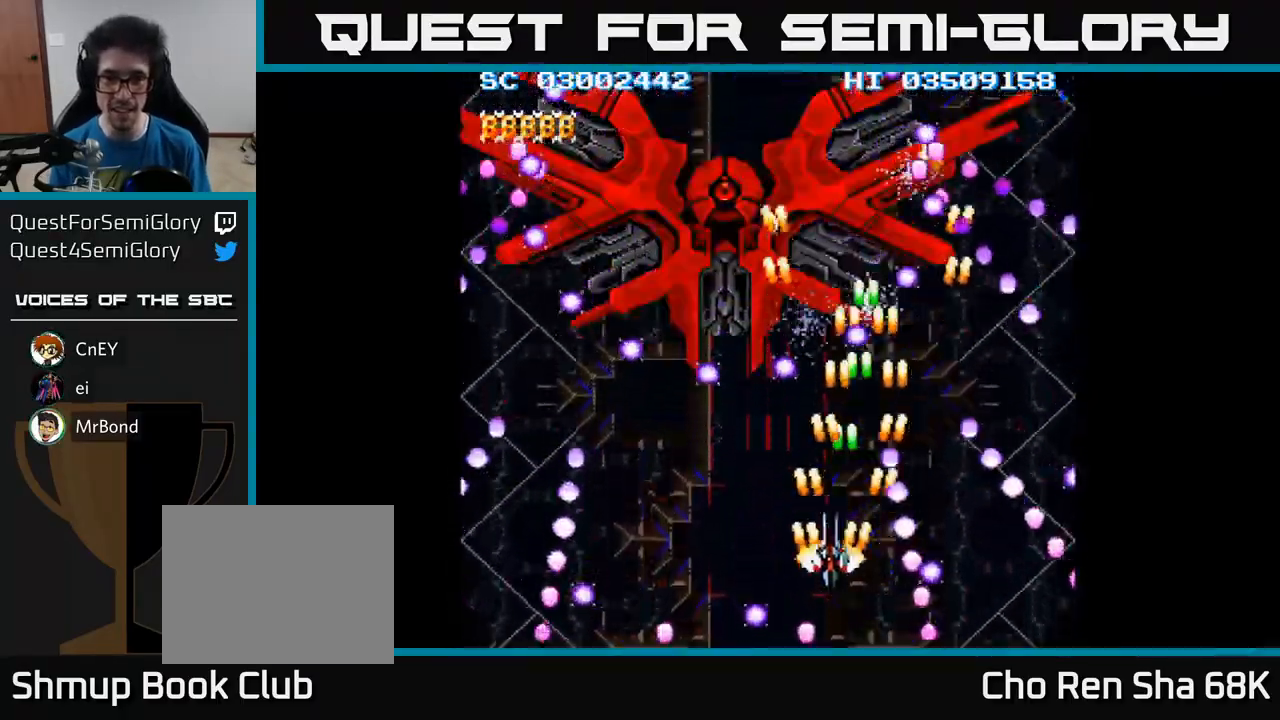
{"buttons": ["A", "DPAD_RIGHT"], "events": [[83, "DPAD_LEFT", "up"], [100, "DPAD_DOWN", "down"], [300, "DPAD_DOWN", "up"], [300, "DPAD_LEFT", "down"], [417, "DPAD_LEFT", "up"], [483, "DPAD_RIGHT", "down"]]}
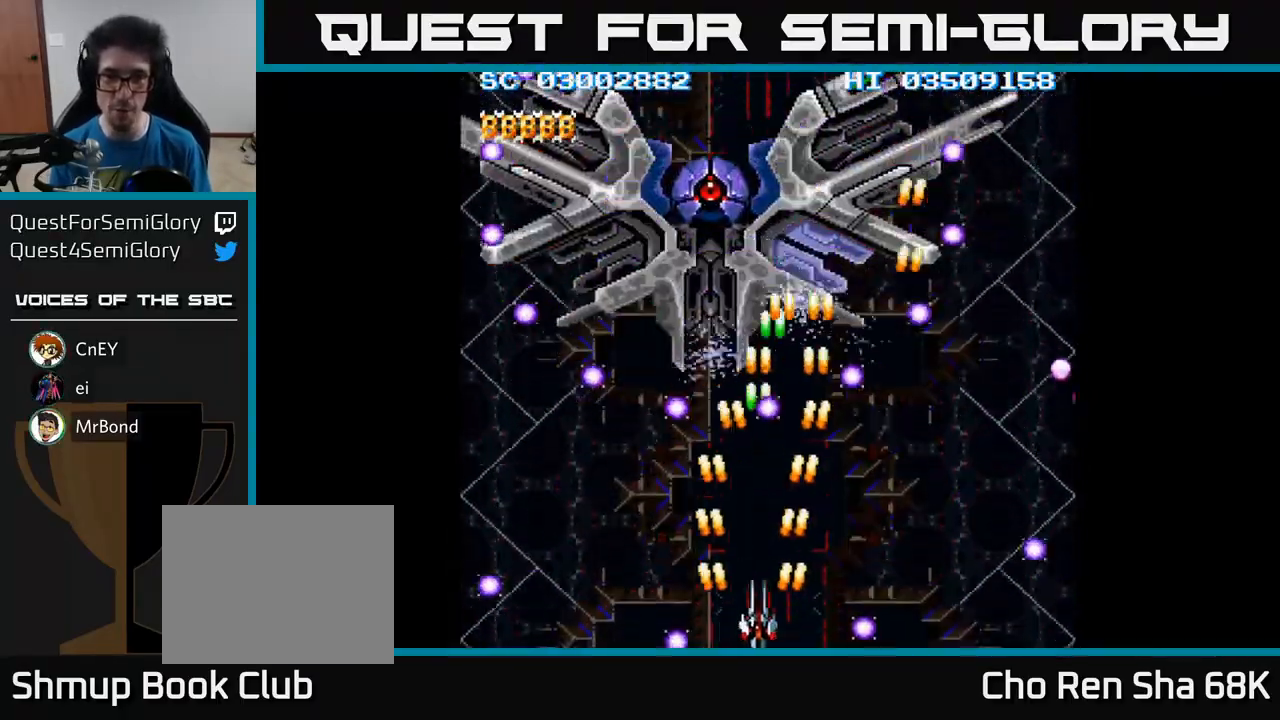
{"buttons": ["A"], "events": [[150, "DPAD_RIGHT", "up"], [200, "DPAD_LEFT", "down"], [433, "DPAD_LEFT", "up"]]}
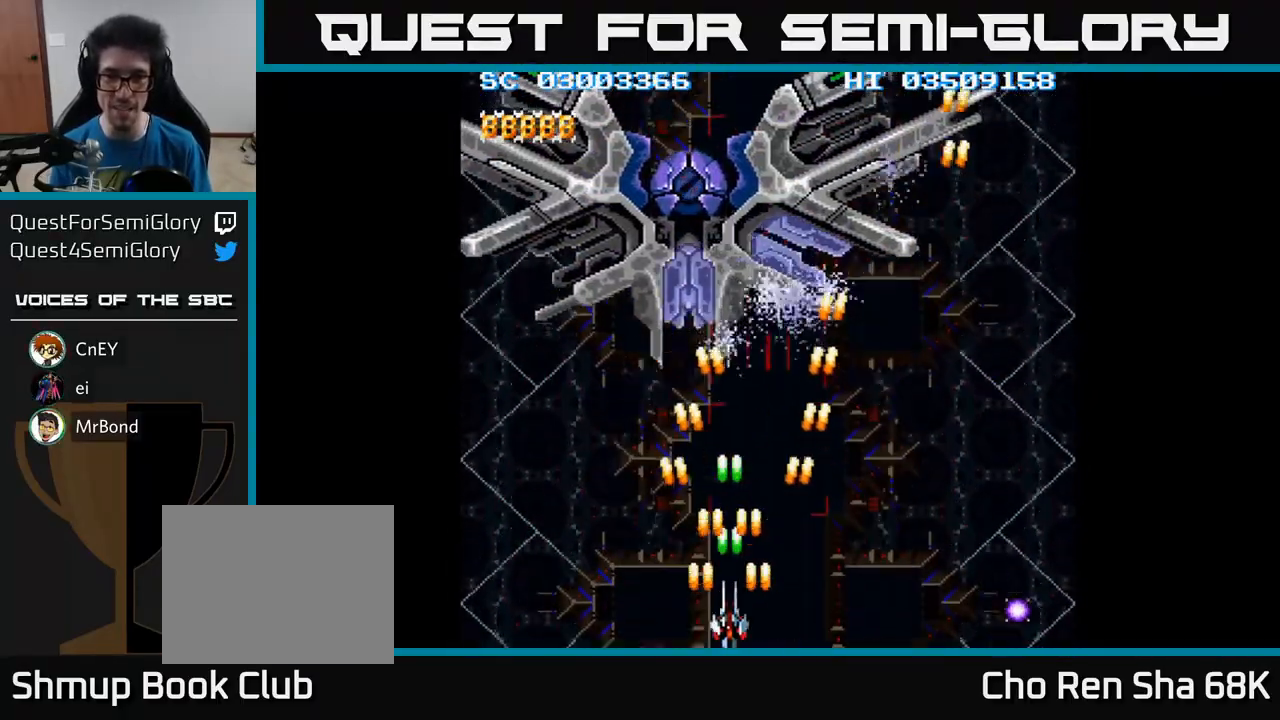
{"buttons": ["A"], "events": []}
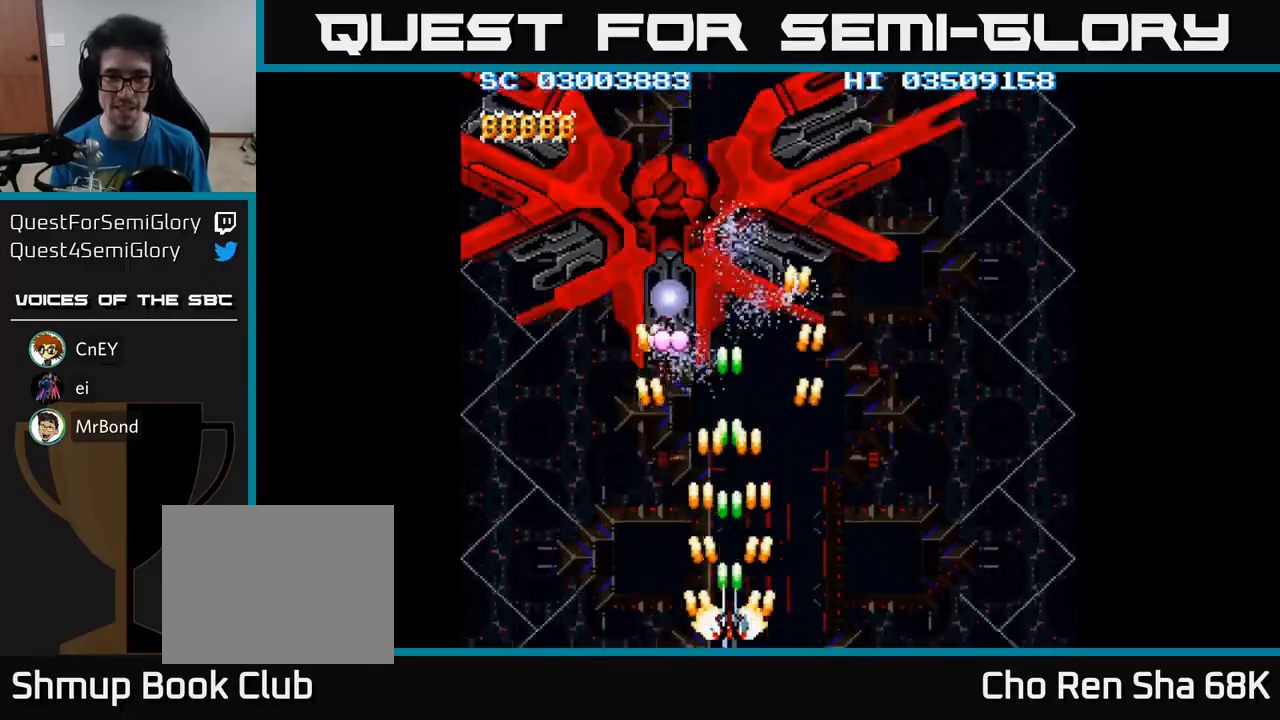
{"buttons": ["A", "DPAD_LEFT"], "events": [[450, "DPAD_LEFT", "down"]]}
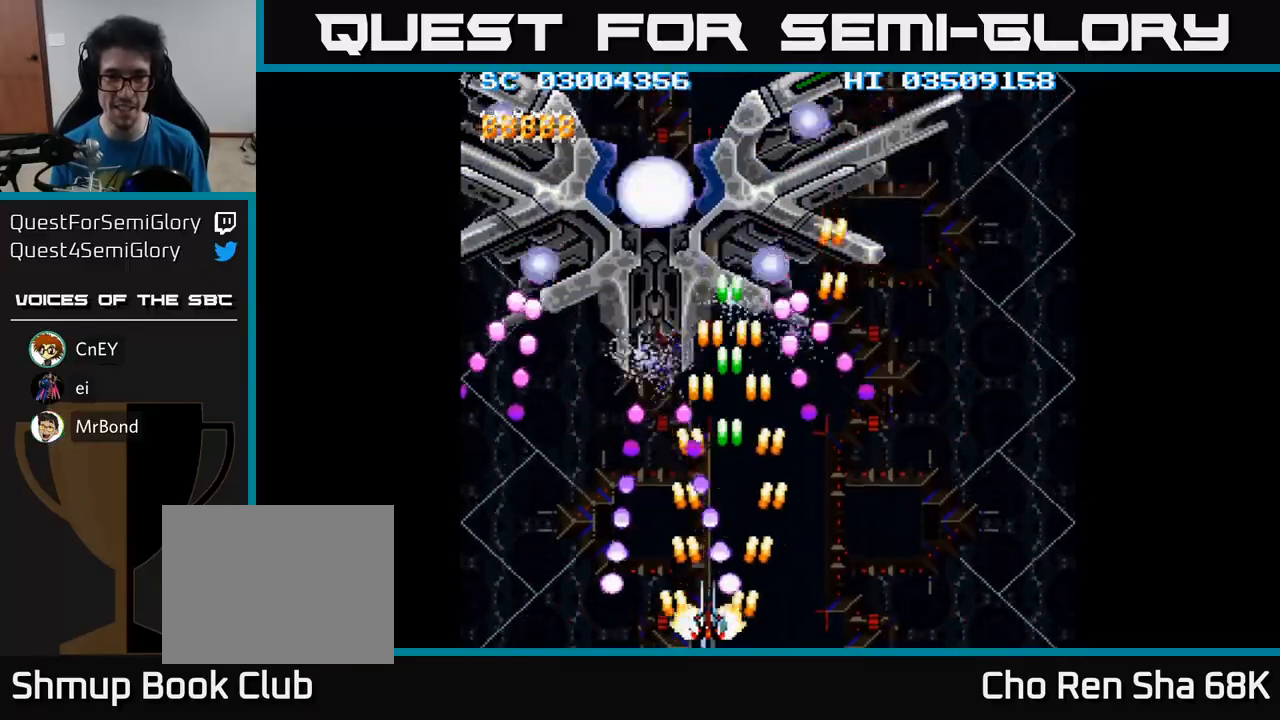
{"buttons": ["A"], "events": [[33, "DPAD_LEFT", "up"], [250, "DPAD_LEFT", "down"], [317, "DPAD_LEFT", "up"]]}
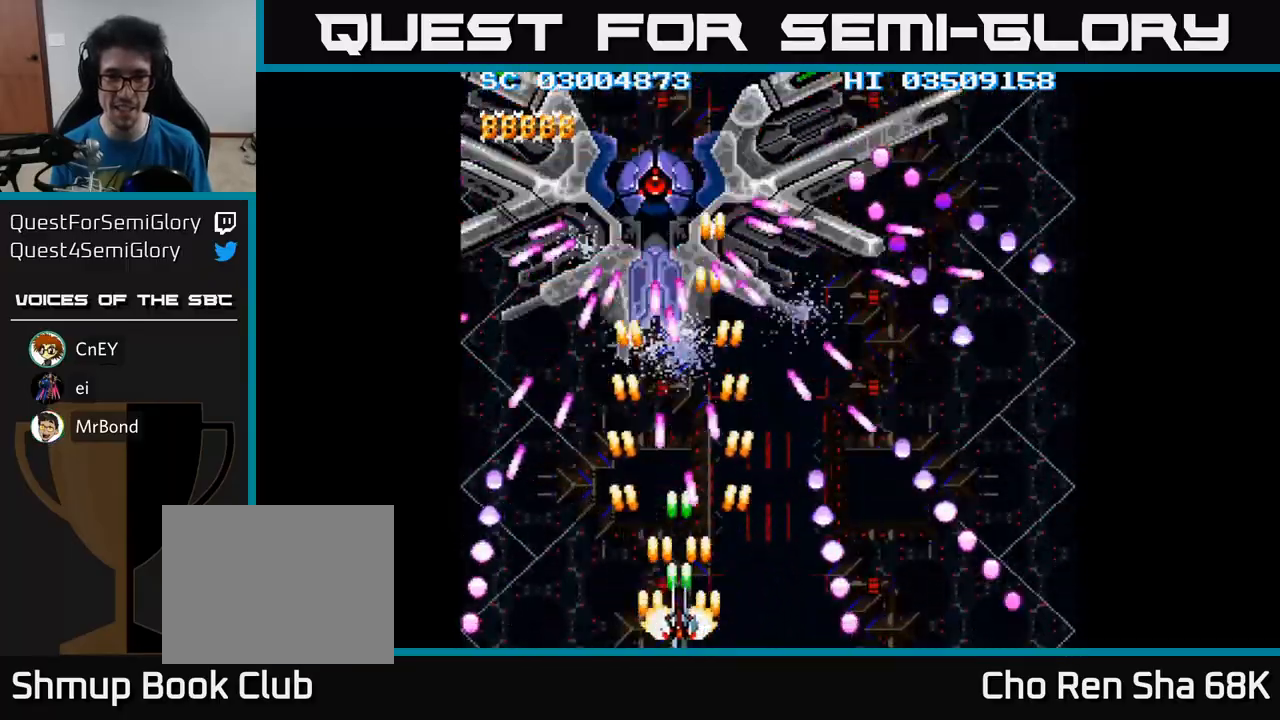
{"buttons": ["A"], "events": [[83, "DPAD_LEFT", "down"], [267, "DPAD_LEFT", "up"]]}